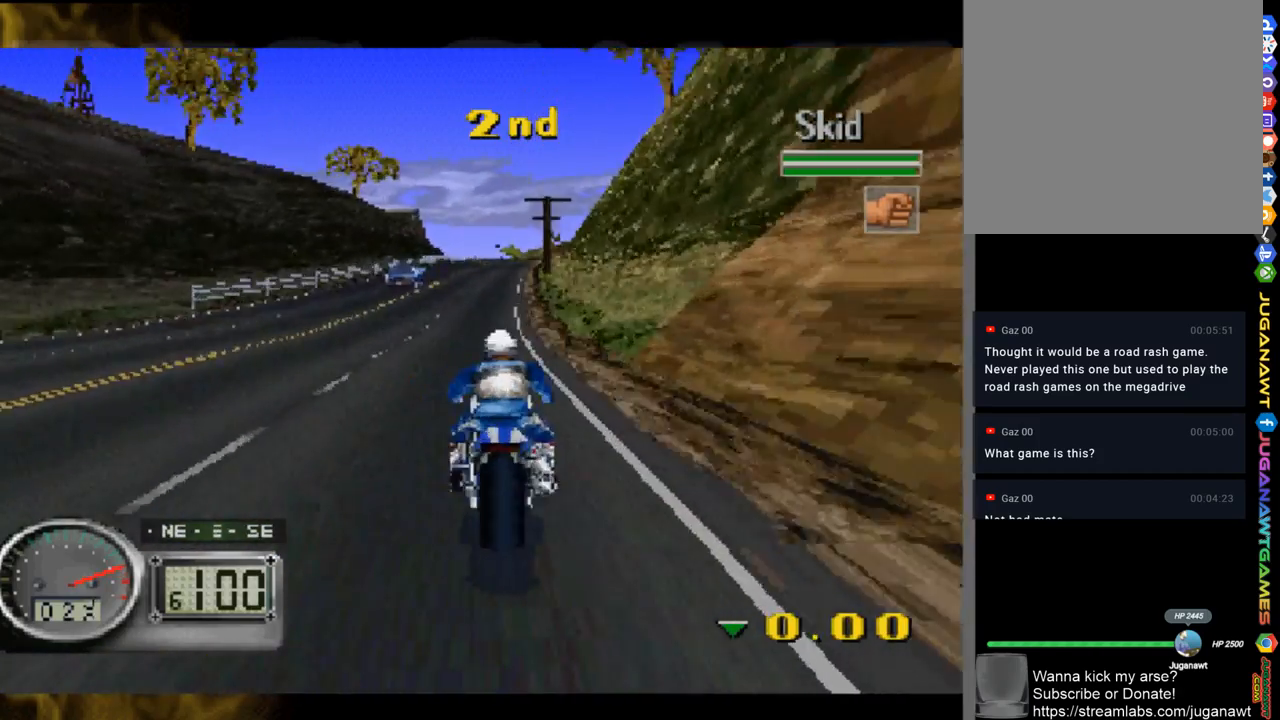
Gameplay with a controller (Xbox layout); each line is a JSON object with the inputs held at the frame after it. "events" lists button and stick changes between this image and that frame as [ms after this image, input, new state], when the widget could be followed in between.
{"buttons": [], "left_stick": "center", "right_stick": "up", "events": []}
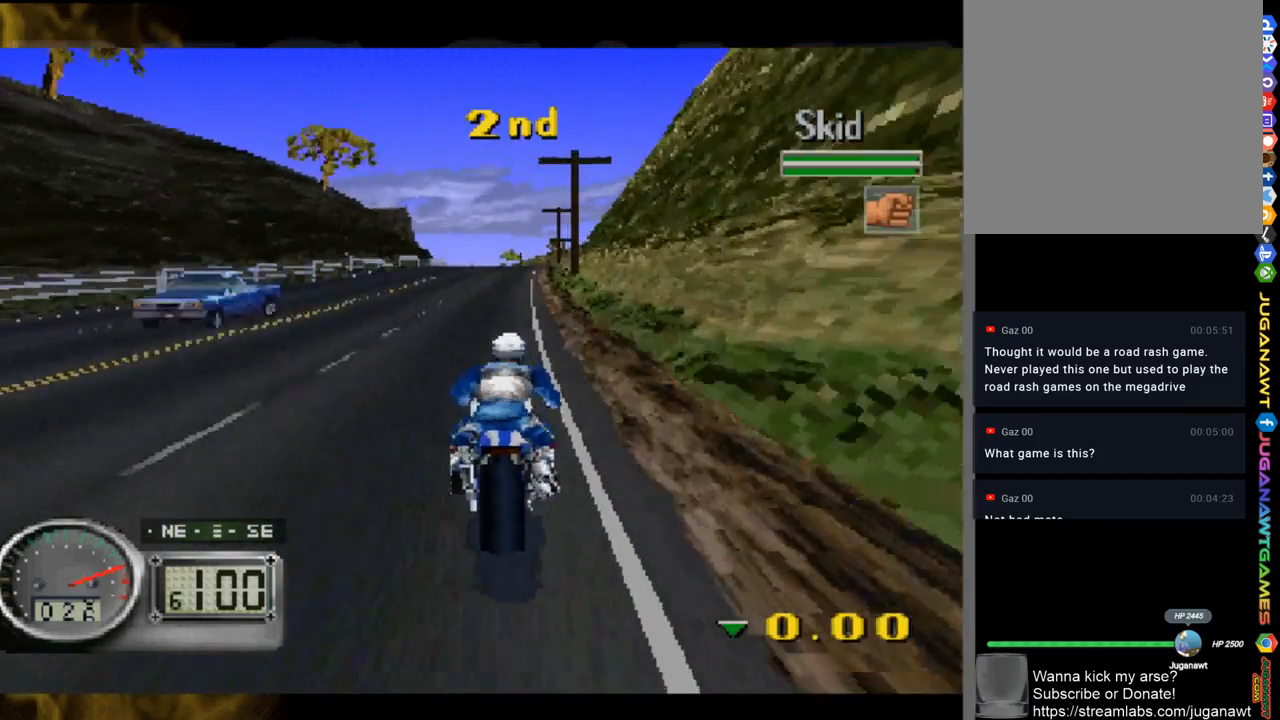
{"buttons": [], "left_stick": "center", "right_stick": "up", "events": [[317, "left_stick", "right"], [483, "left_stick", "center"]]}
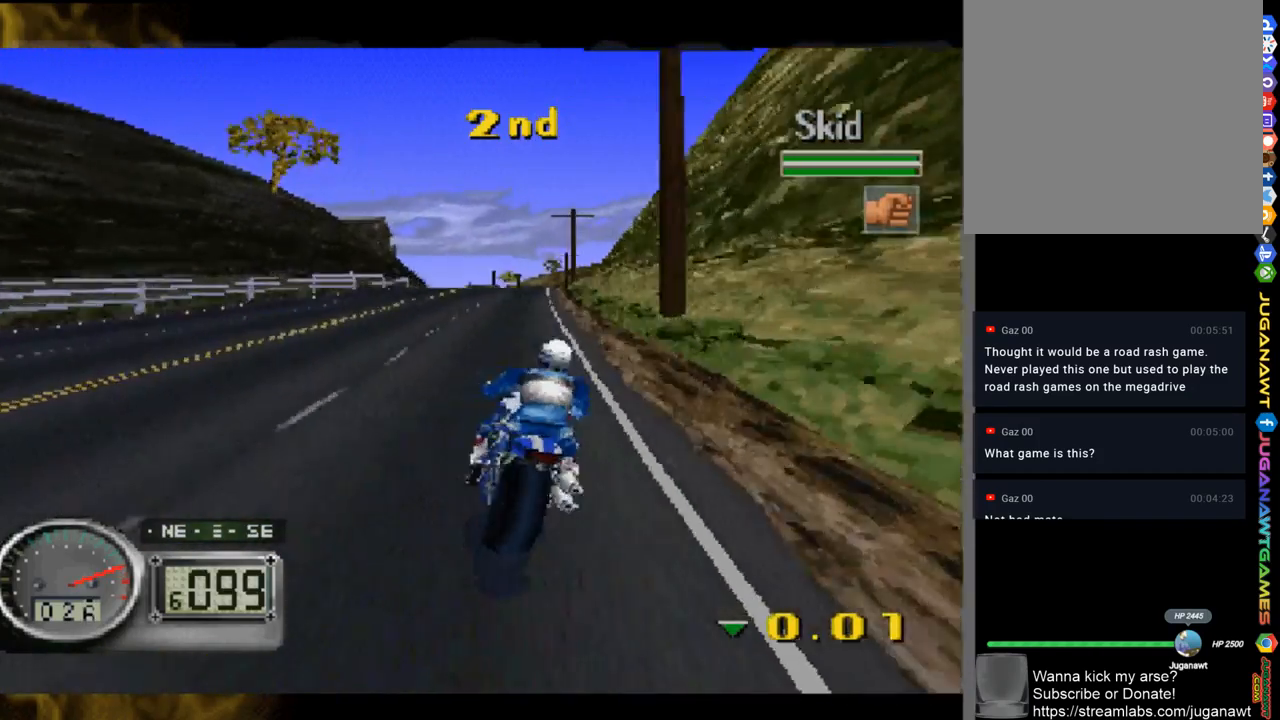
{"buttons": [], "left_stick": "center", "right_stick": "up", "events": []}
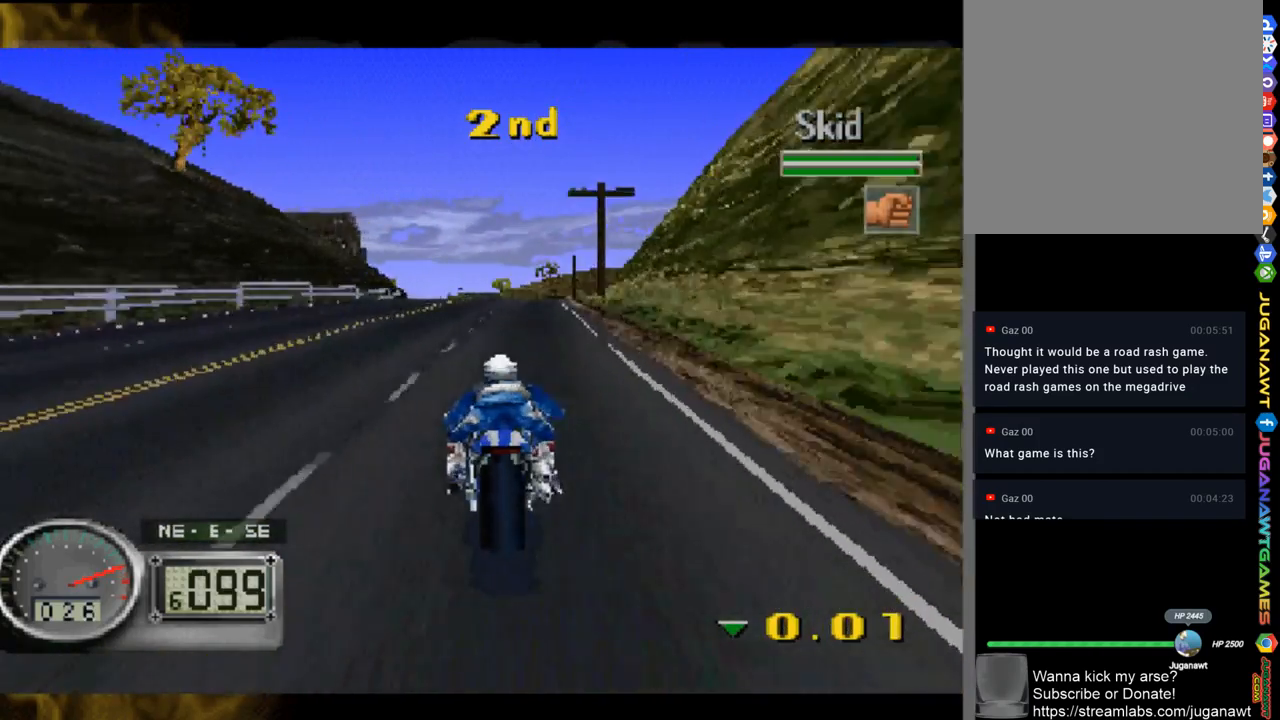
{"buttons": [], "left_stick": "center", "right_stick": "up", "events": []}
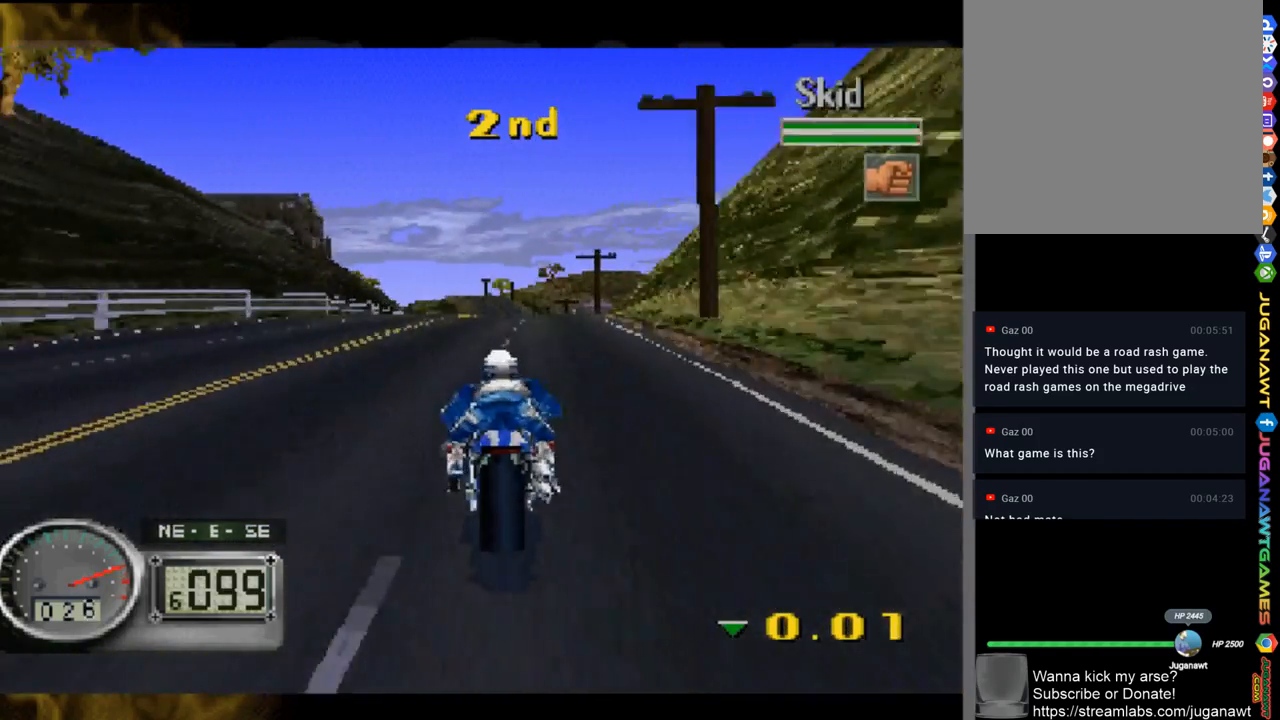
{"buttons": [], "left_stick": "right", "right_stick": "up", "events": [[183, "left_stick", "right"]]}
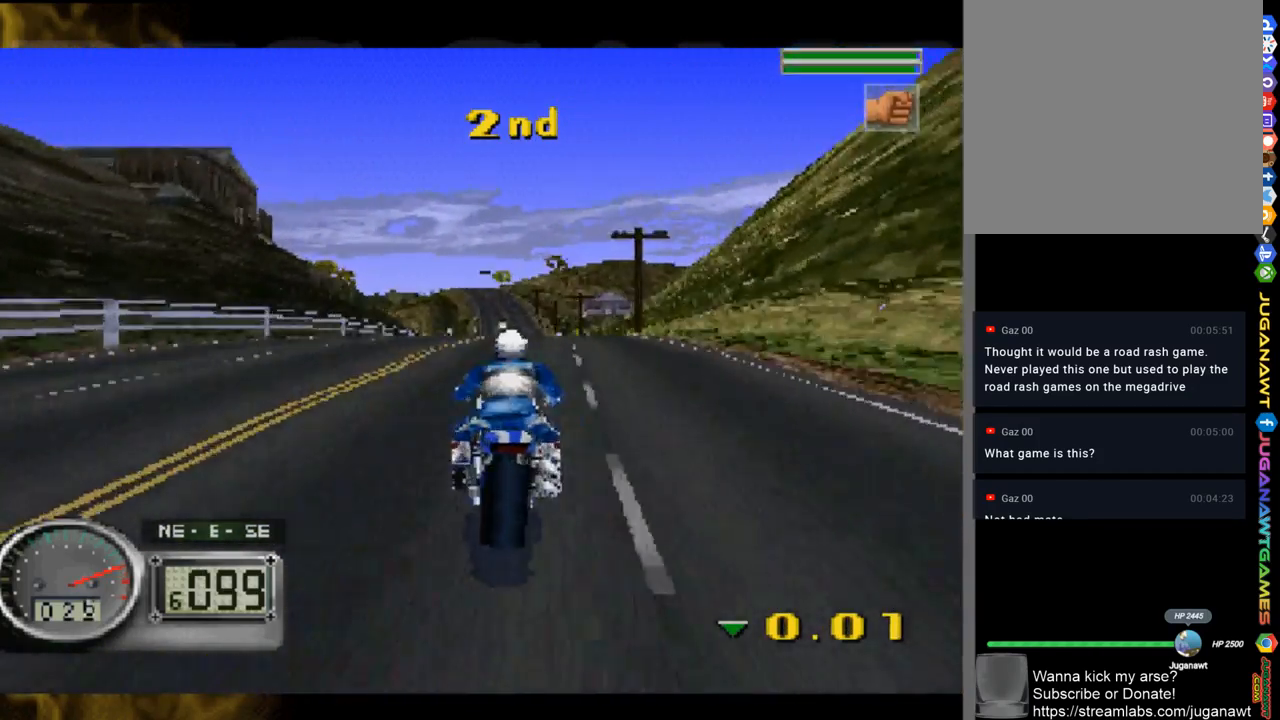
{"buttons": [], "left_stick": "center", "right_stick": "up", "events": [[217, "left_stick", "center"]]}
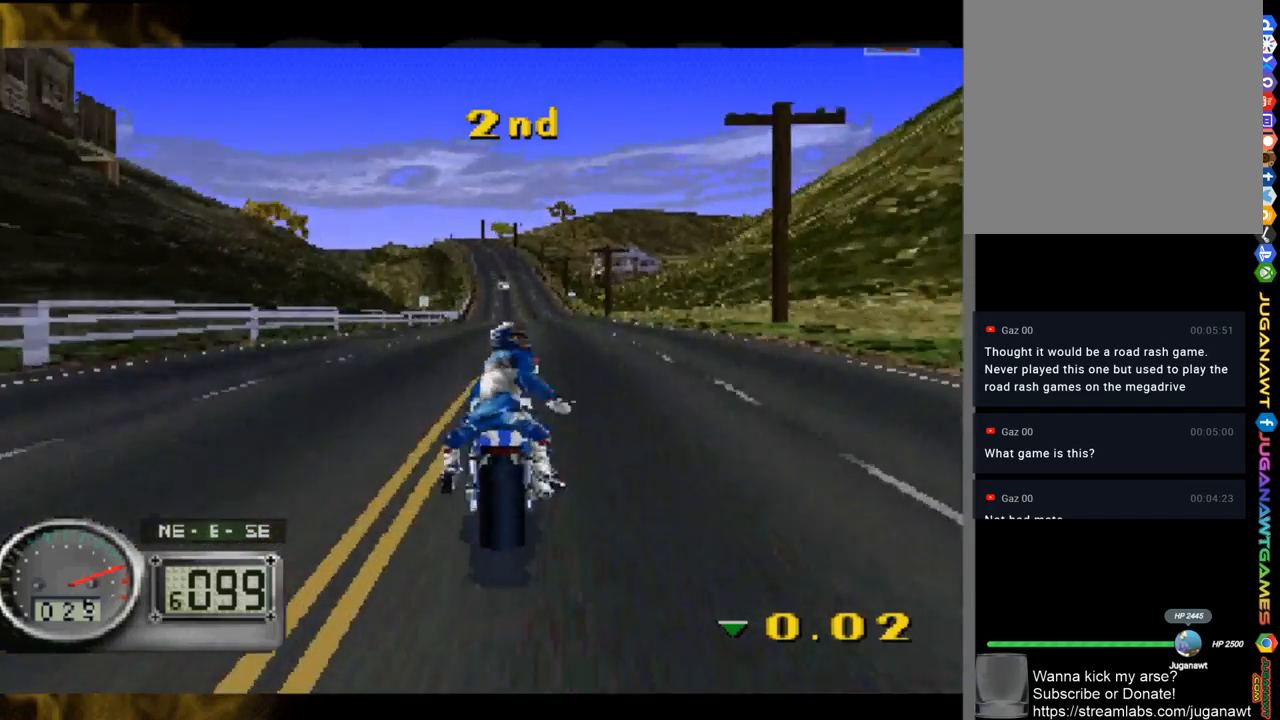
{"buttons": [], "left_stick": "center", "right_stick": "up", "events": [[17, "left_stick", "right"], [250, "left_stick", "center"]]}
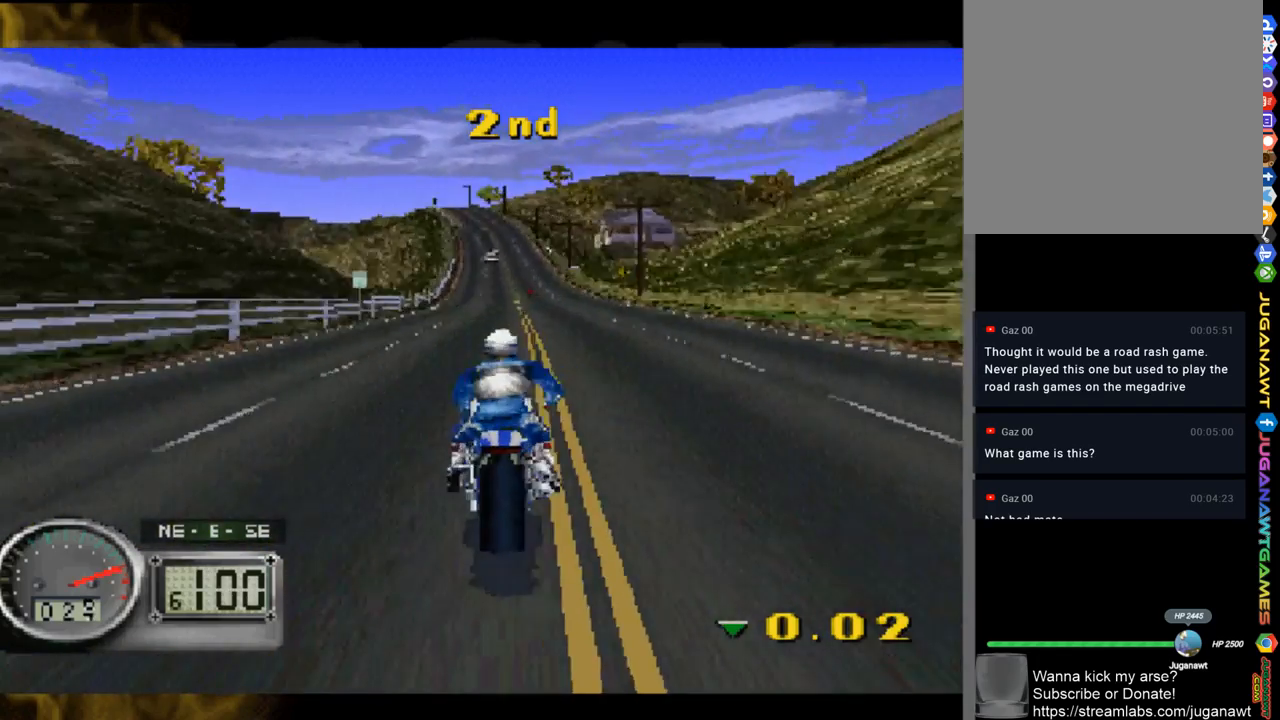
{"buttons": [], "left_stick": "center", "right_stick": "up", "events": [[233, "left_stick", "right"], [433, "left_stick", "center"]]}
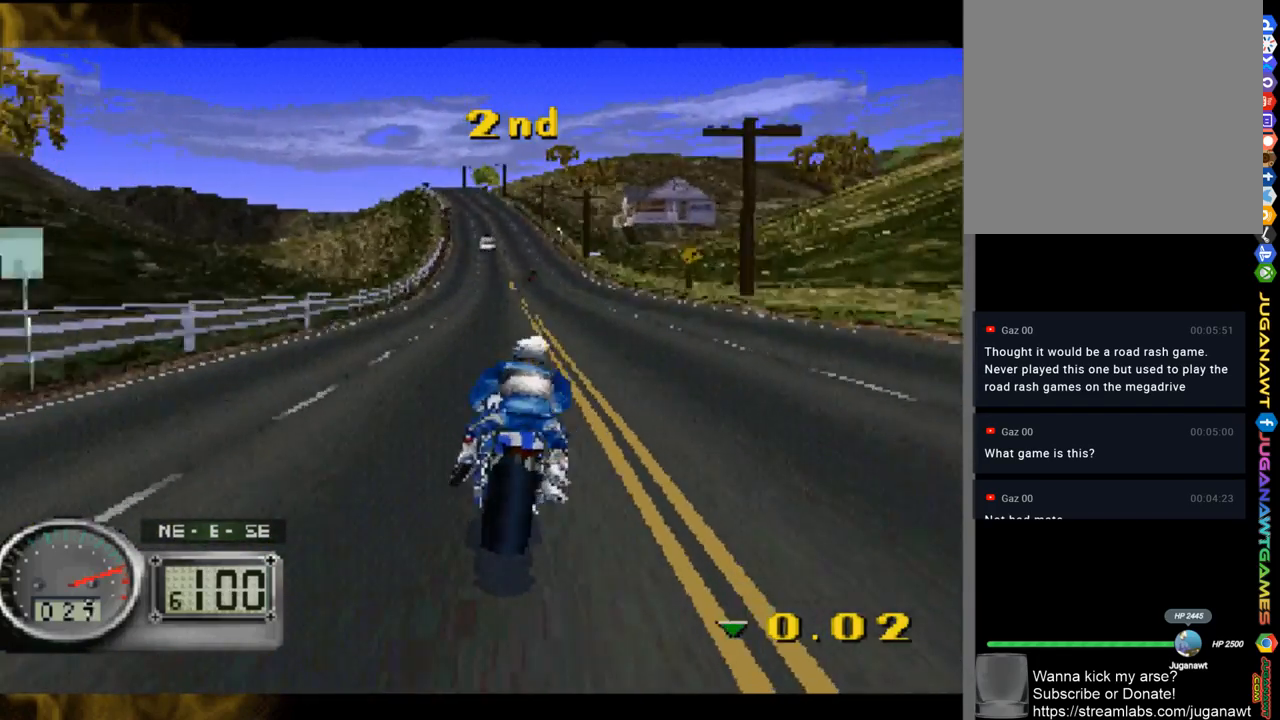
{"buttons": [], "left_stick": "center", "right_stick": "up", "events": [[217, "left_stick", "right"], [417, "left_stick", "center"]]}
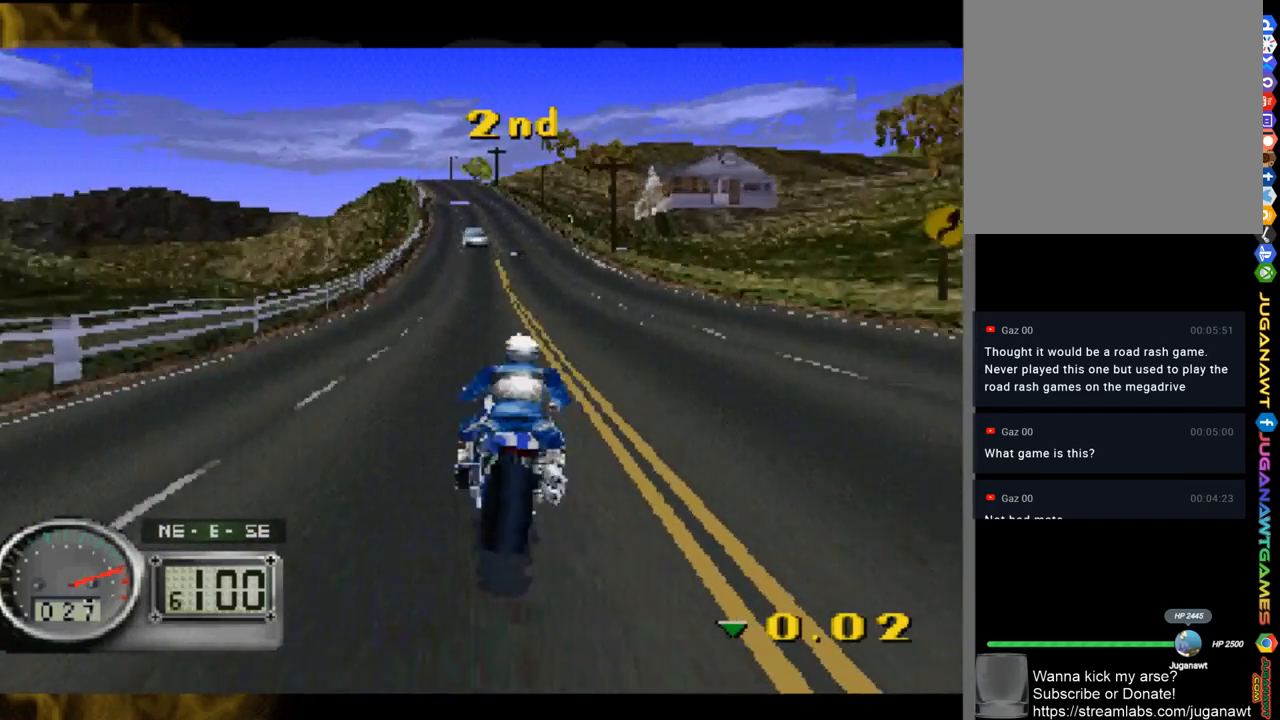
{"buttons": [], "left_stick": "center", "right_stick": "up", "events": []}
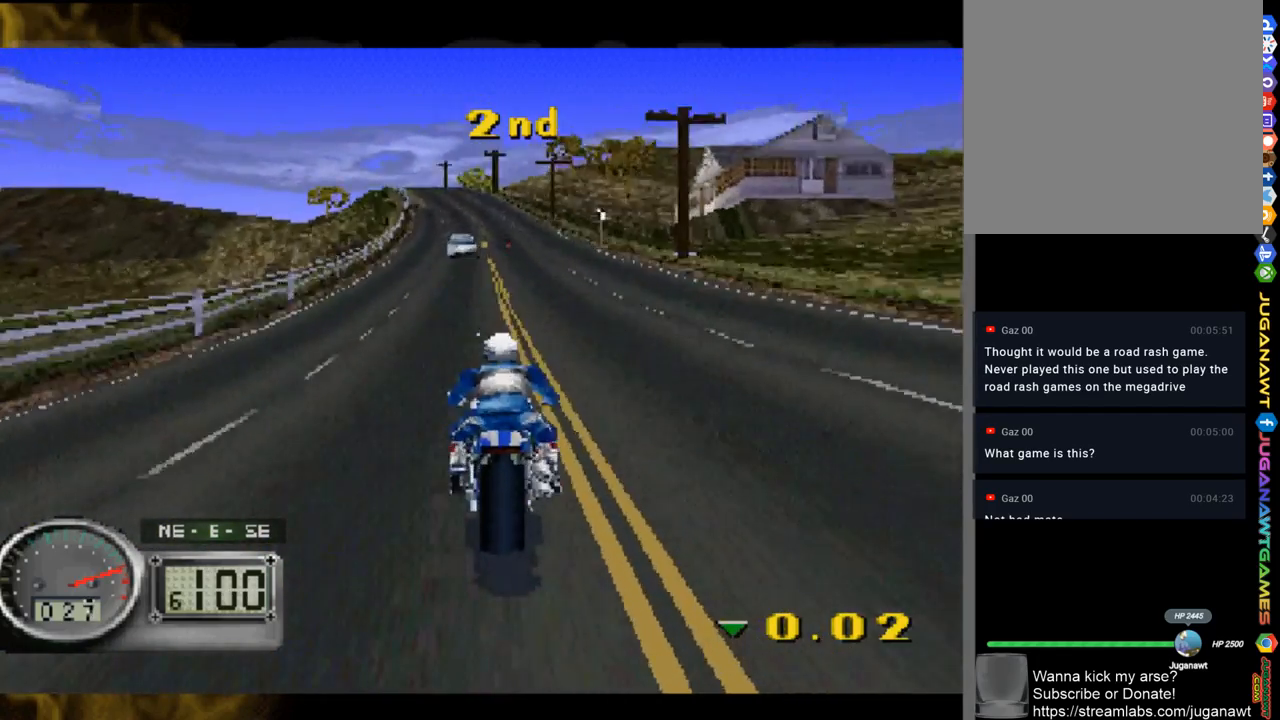
{"buttons": [], "left_stick": "up-left", "right_stick": "up", "events": [[417, "left_stick", "up-left"]]}
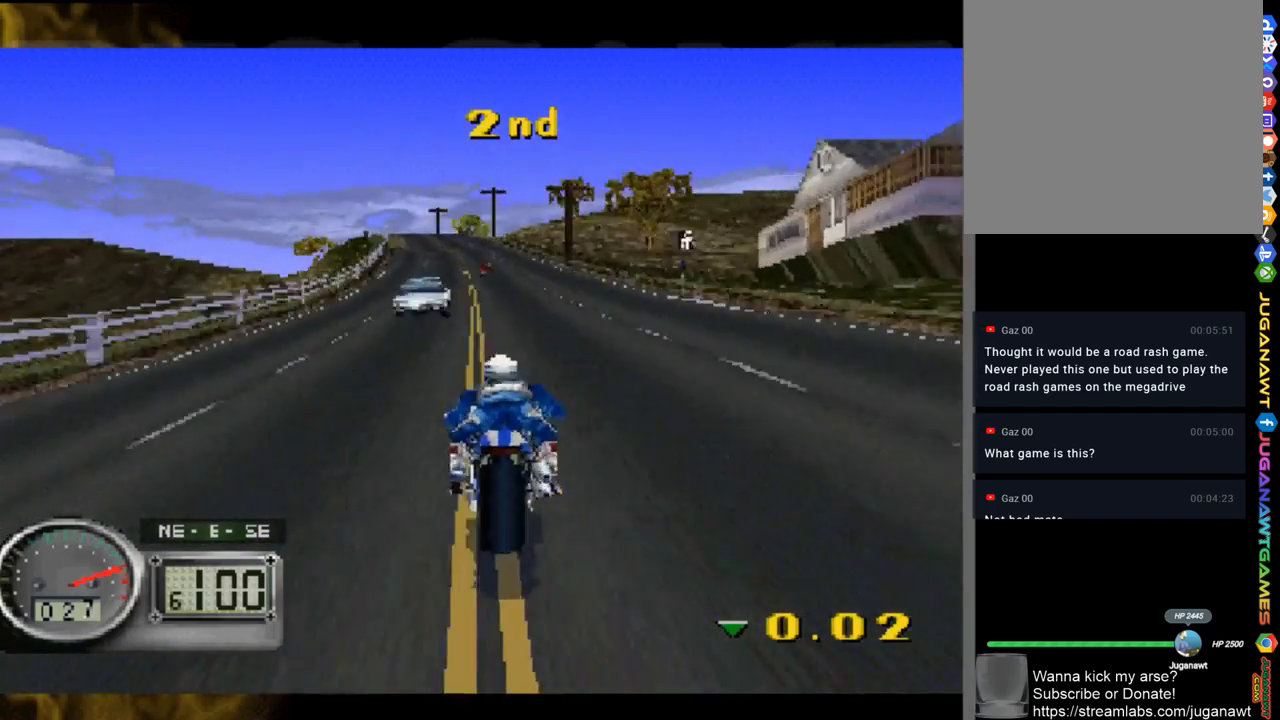
{"buttons": [], "left_stick": "up-left", "right_stick": "up", "events": [[83, "left_stick", "center"], [150, "left_stick", "up-left"], [350, "left_stick", "center"], [467, "left_stick", "up-left"]]}
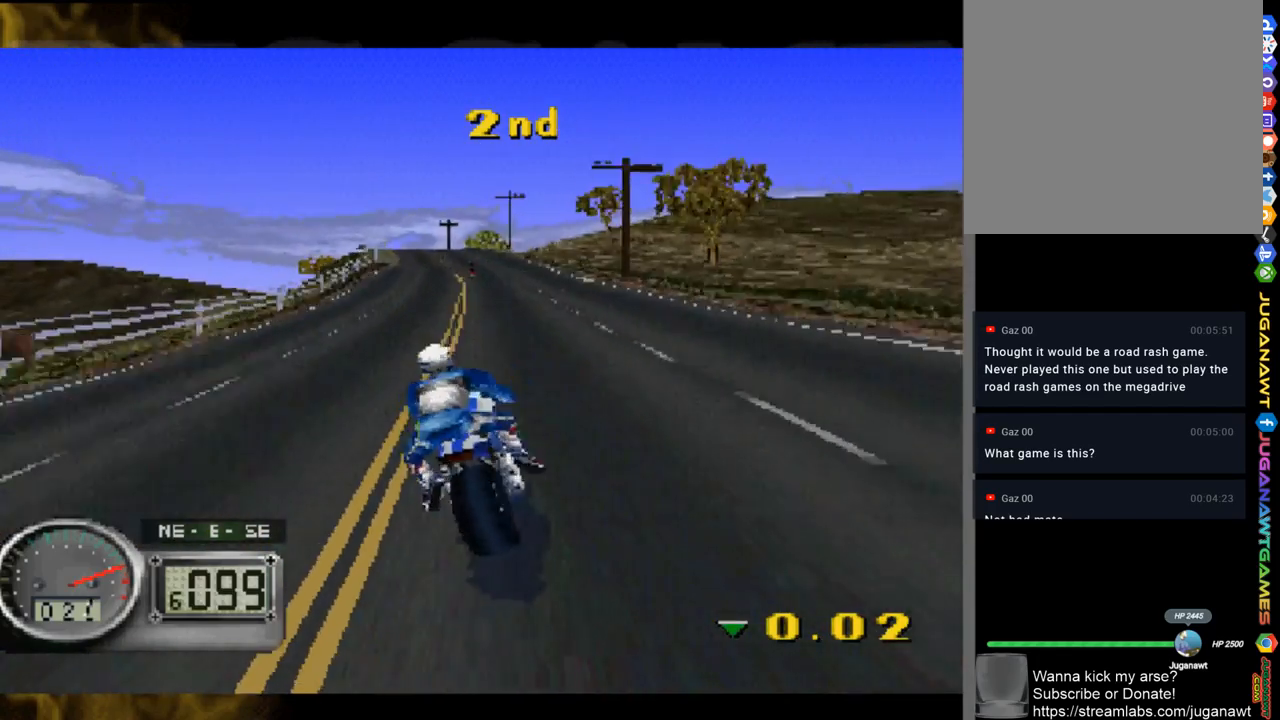
{"buttons": [], "left_stick": "left", "right_stick": "up", "events": [[283, "left_stick", "center"], [450, "left_stick", "left"]]}
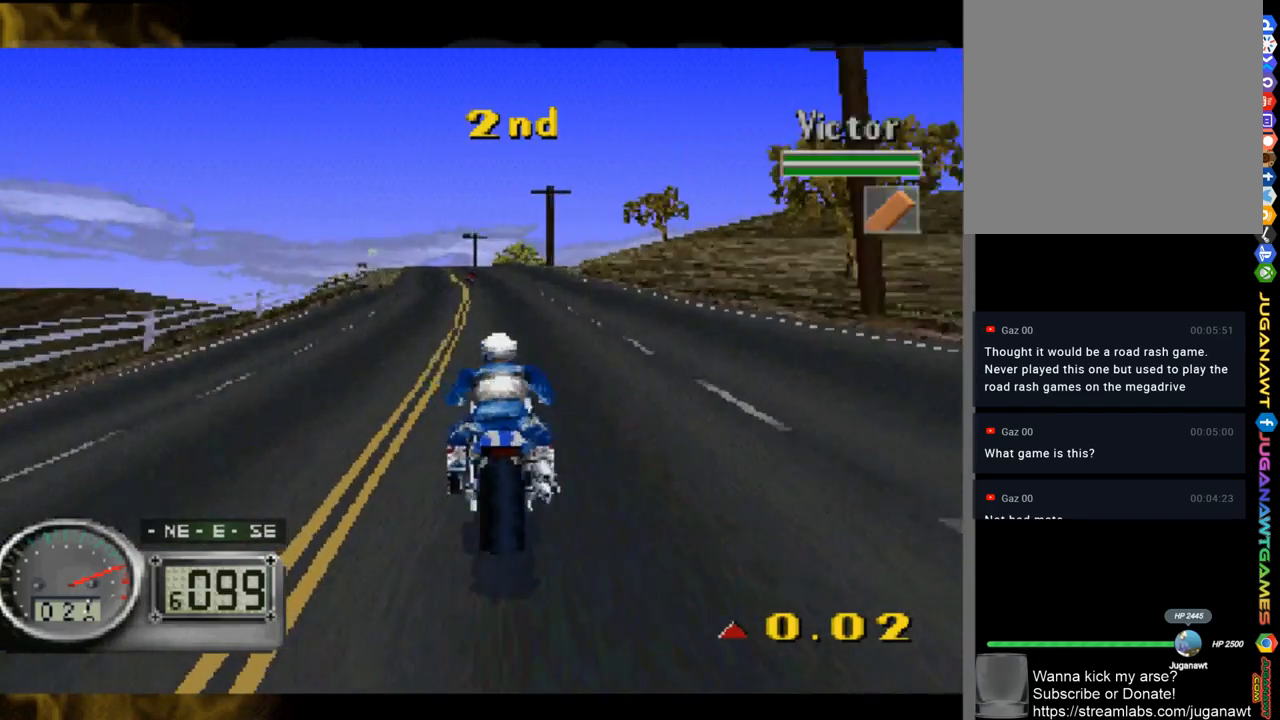
{"buttons": [], "left_stick": "up-left", "right_stick": "up", "events": [[17, "left_stick", "up-left"], [183, "left_stick", "center"], [467, "left_stick", "up-left"]]}
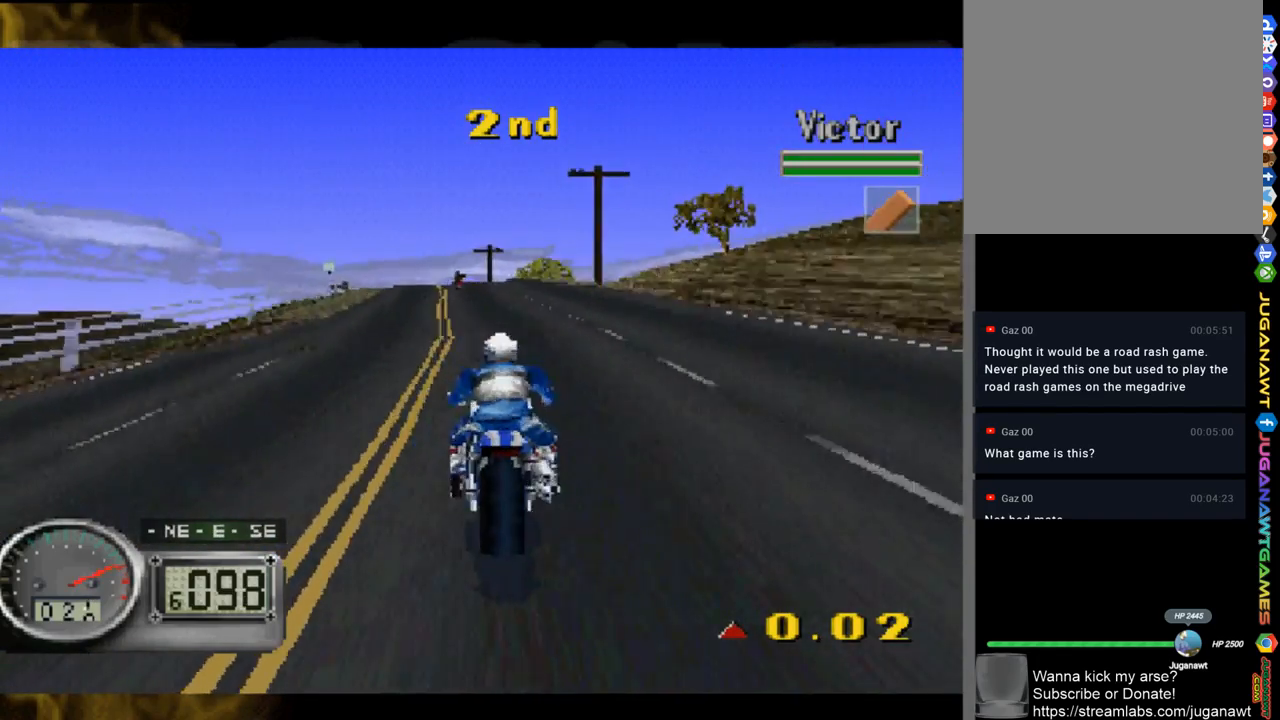
{"buttons": [], "left_stick": "center", "right_stick": "up", "events": [[417, "left_stick", "center"]]}
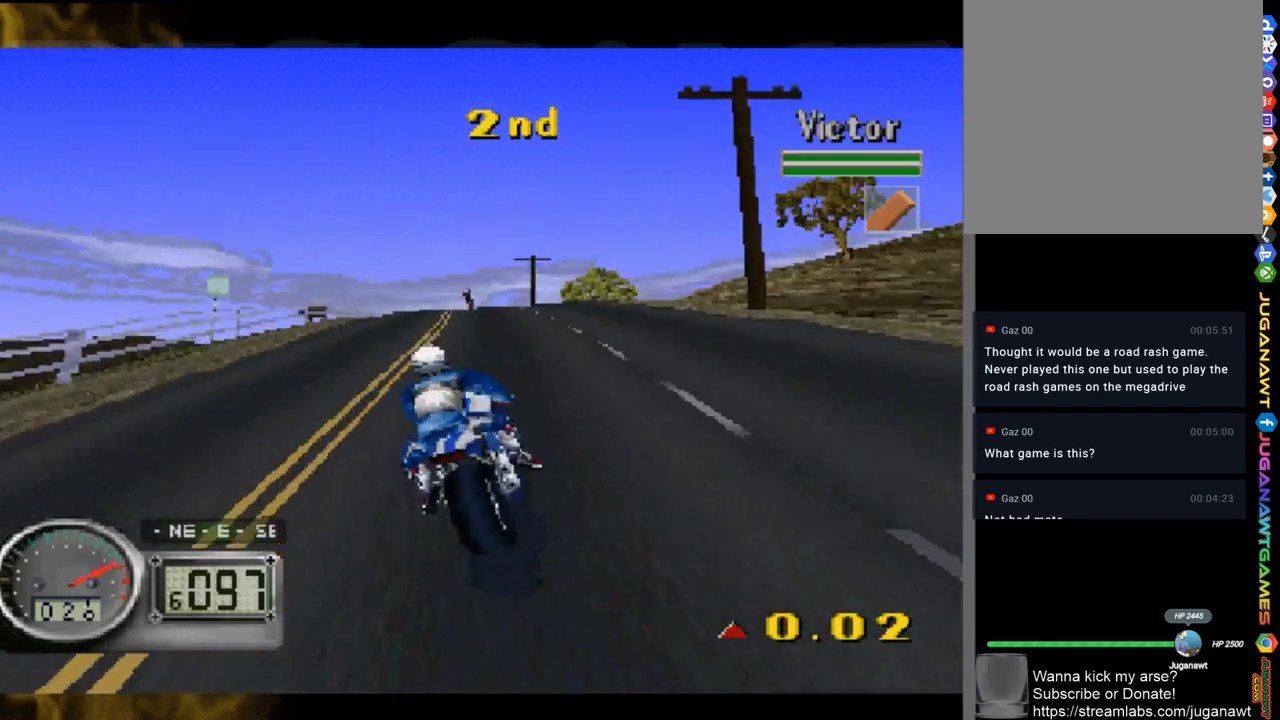
{"buttons": [], "left_stick": "up-left", "right_stick": "up", "events": [[283, "left_stick", "up-left"]]}
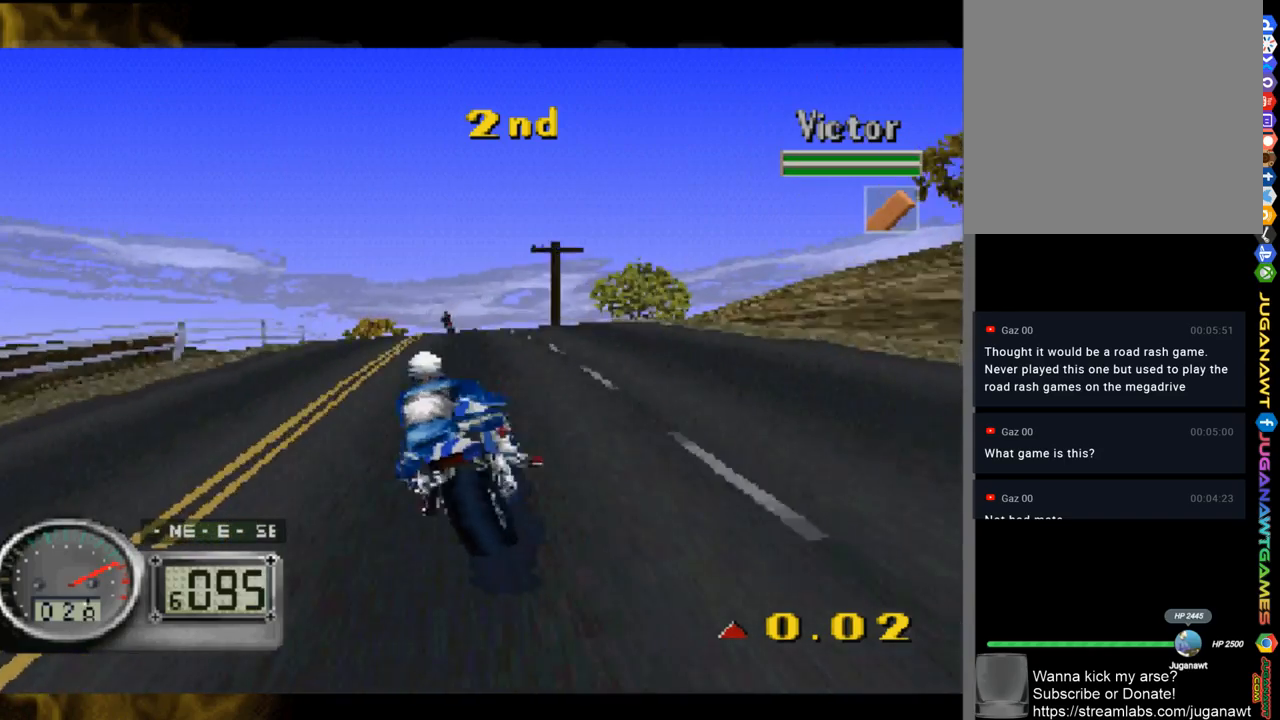
{"buttons": [], "left_stick": "center", "right_stick": "up", "events": [[117, "left_stick", "center"], [283, "left_stick", "up-left"], [383, "left_stick", "center"]]}
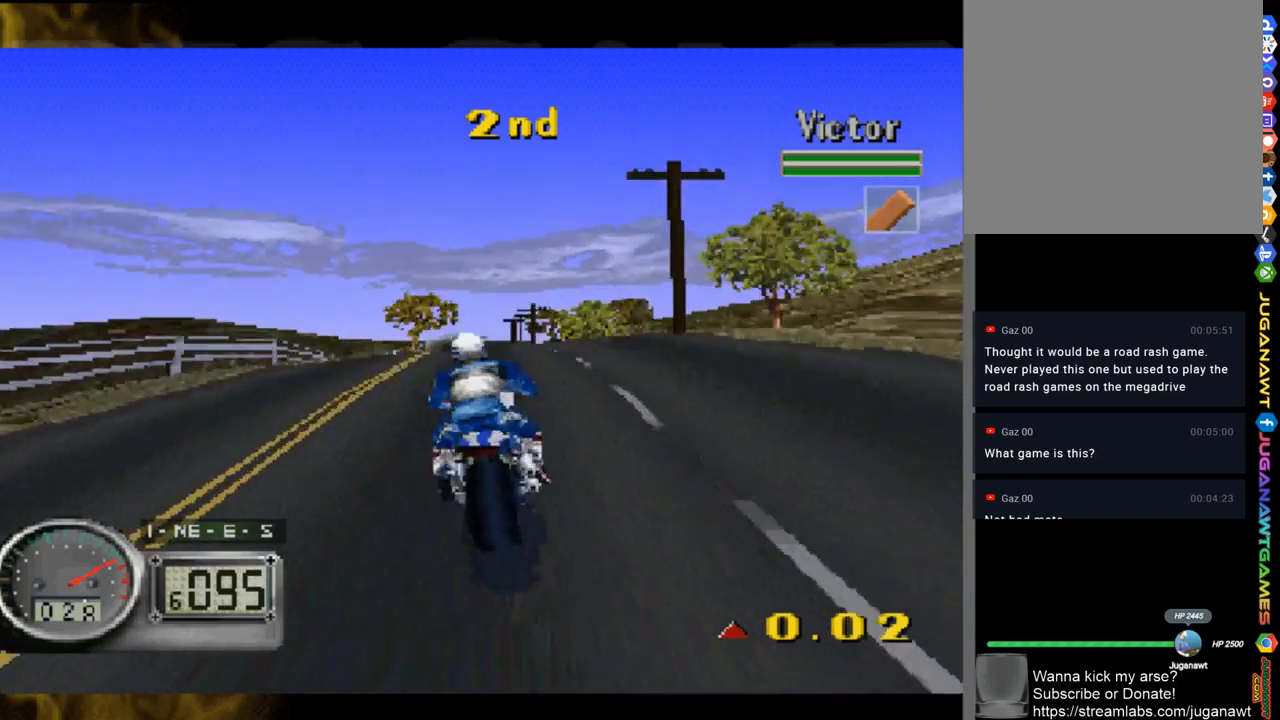
{"buttons": [], "left_stick": "center", "right_stick": "up", "events": [[317, "left_stick", "left"], [417, "left_stick", "center"]]}
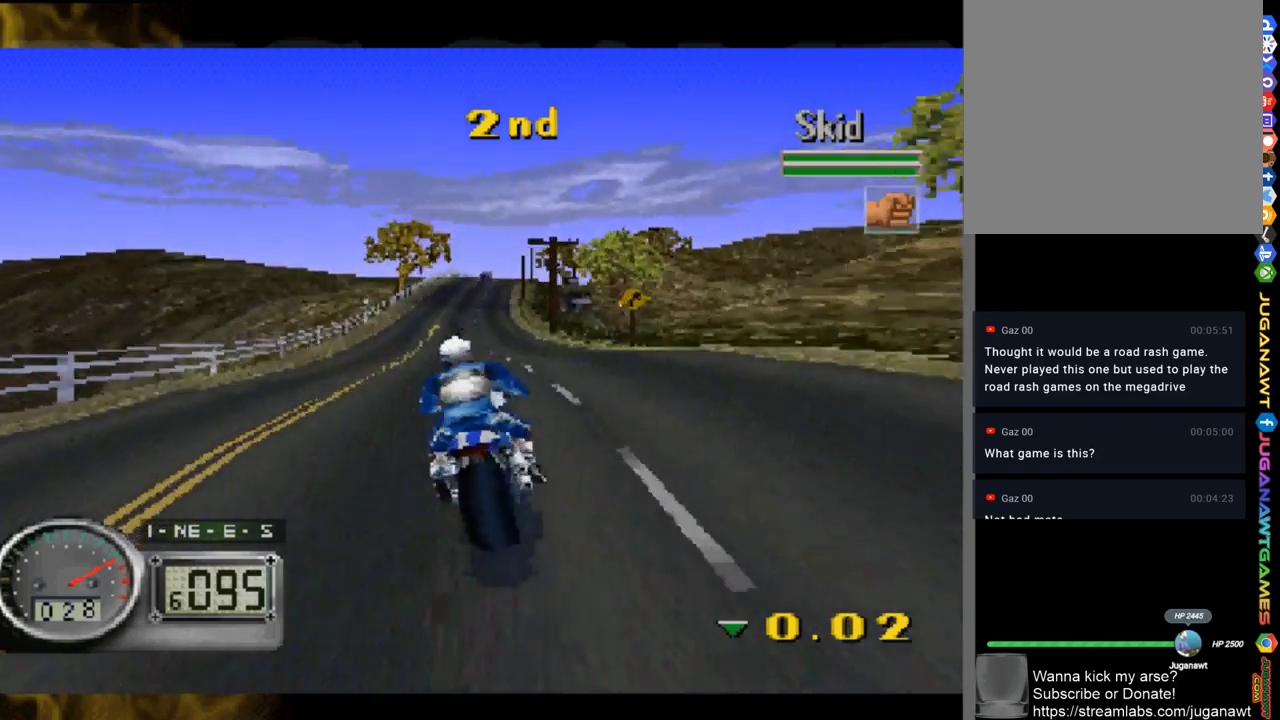
{"buttons": [], "left_stick": "center", "right_stick": "up", "events": [[217, "left_stick", "up-left"], [350, "left_stick", "center"]]}
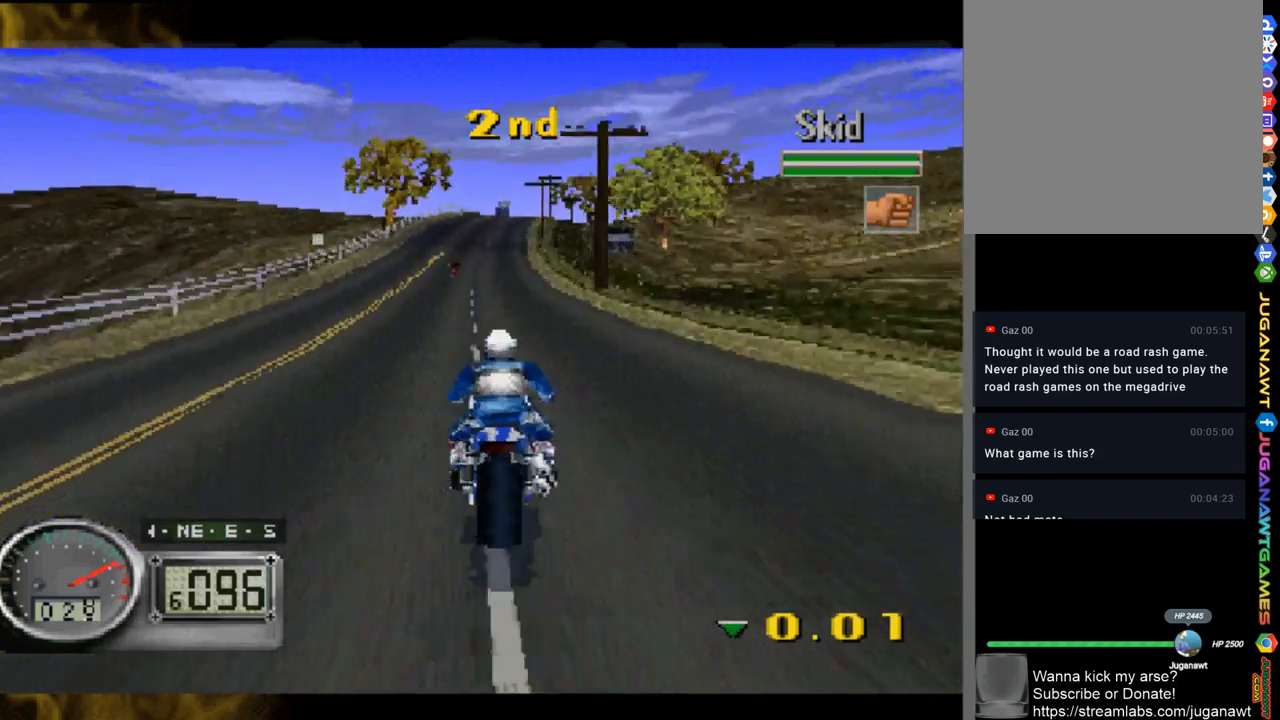
{"buttons": [], "left_stick": "center", "right_stick": "up", "events": []}
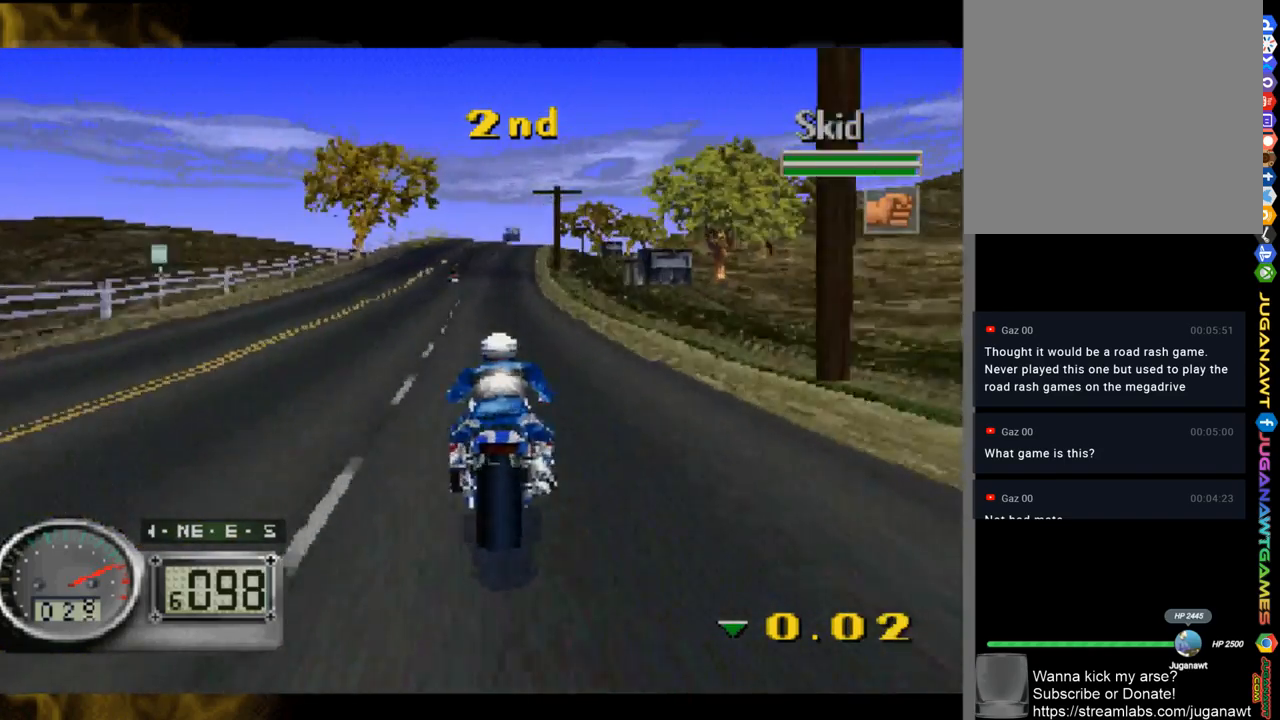
{"buttons": [], "left_stick": "center", "right_stick": "up", "events": [[83, "left_stick", "up-left"], [183, "left_stick", "center"]]}
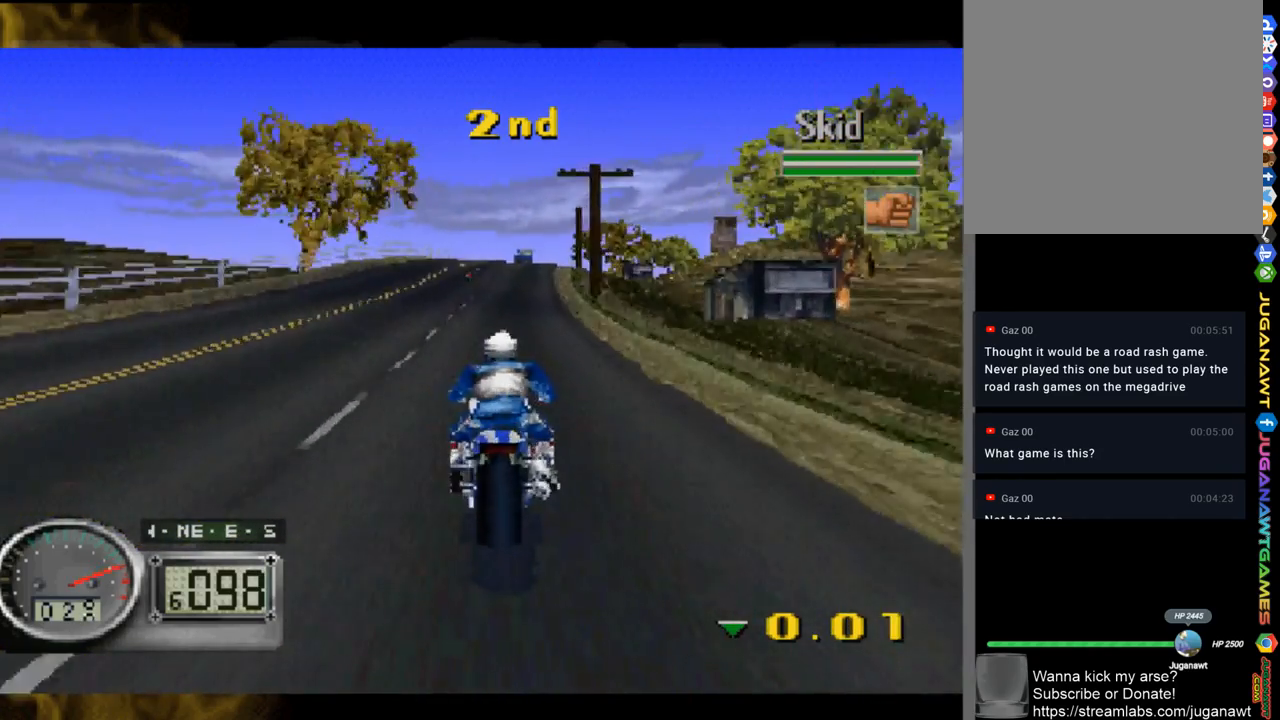
{"buttons": [], "left_stick": "right", "right_stick": "up", "events": [[33, "left_stick", "right"]]}
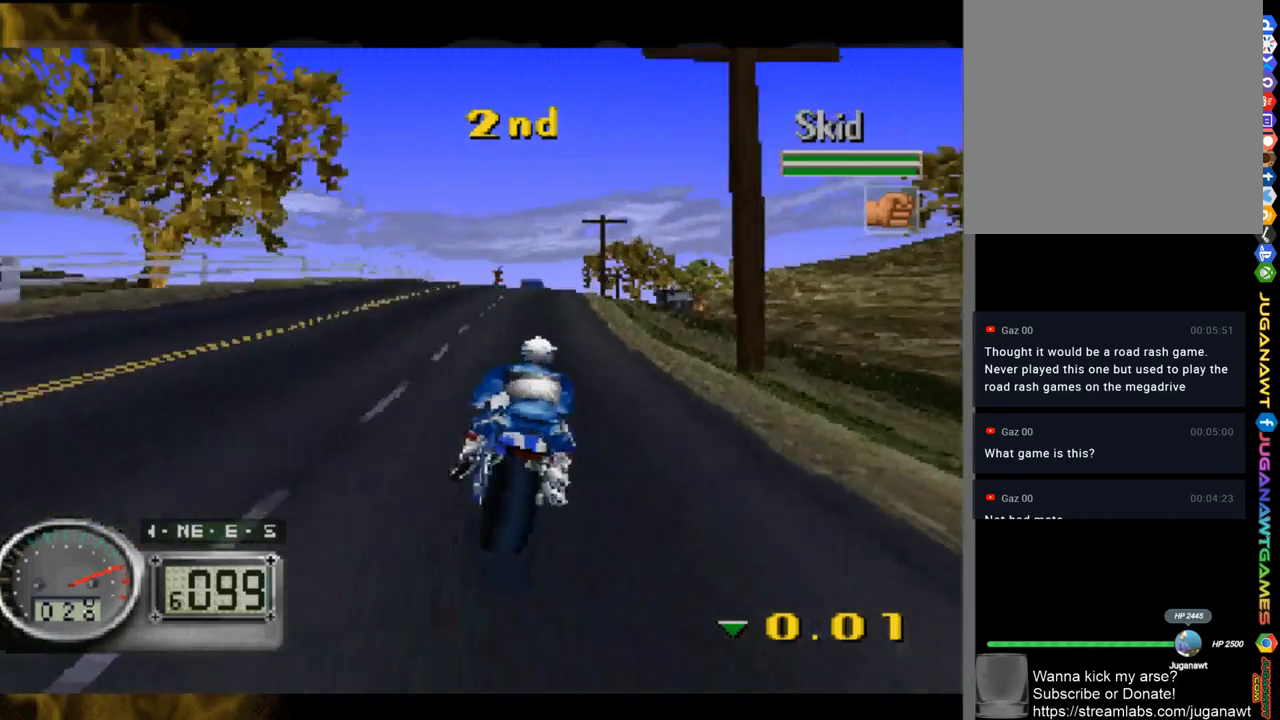
{"buttons": [], "left_stick": "center", "right_stick": "up", "events": [[183, "left_stick", "center"]]}
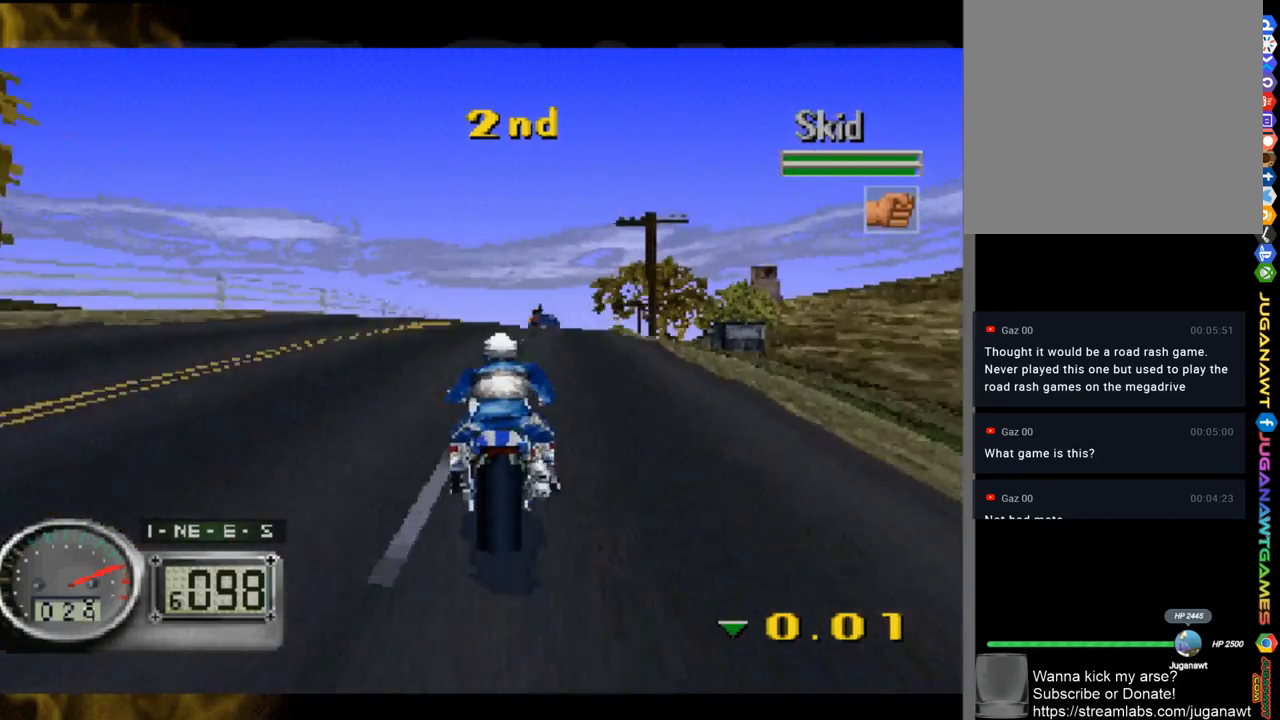
{"buttons": [], "left_stick": "center", "right_stick": "up", "events": []}
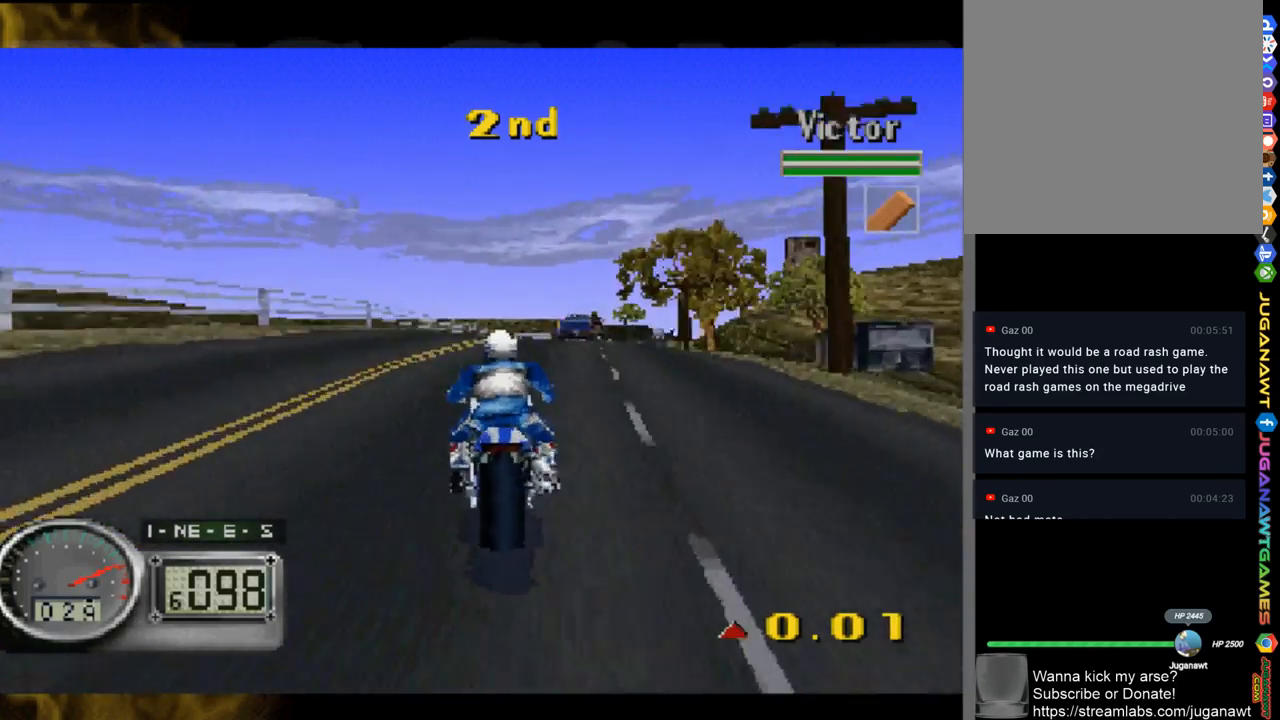
{"buttons": [], "left_stick": "right", "right_stick": "up", "events": [[117, "left_stick", "right"]]}
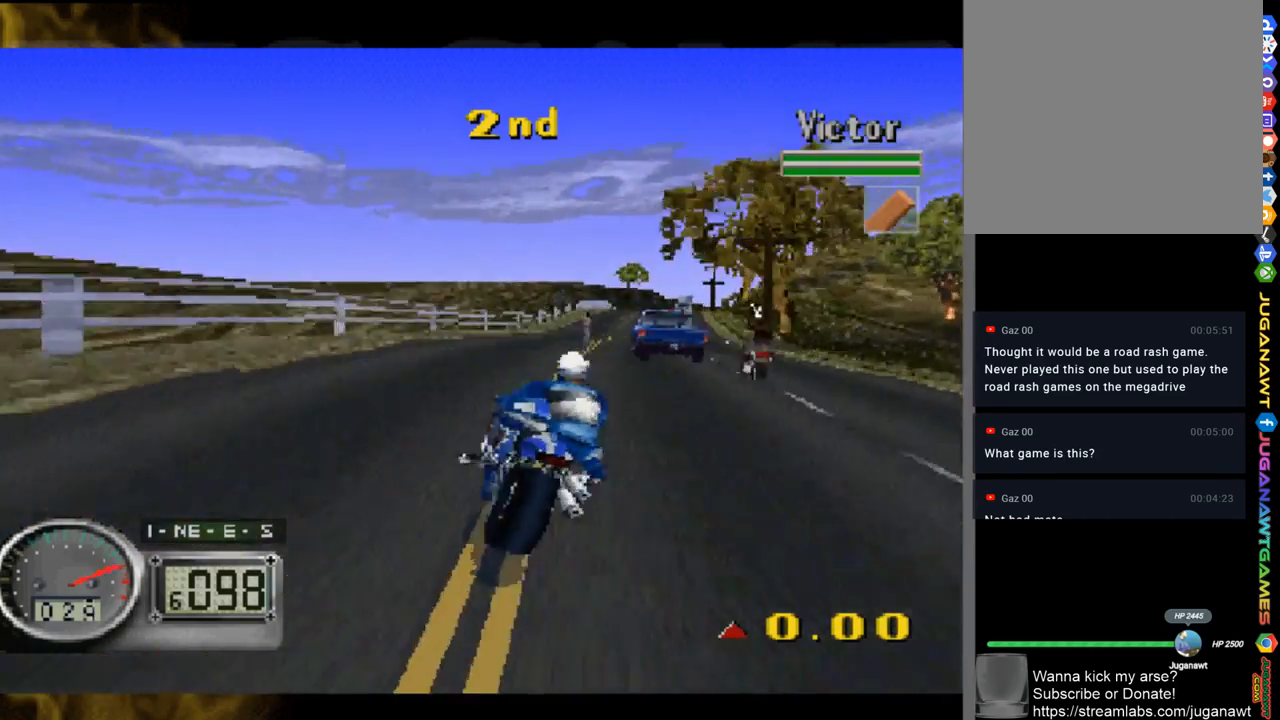
{"buttons": [], "left_stick": "right", "right_stick": "up", "events": []}
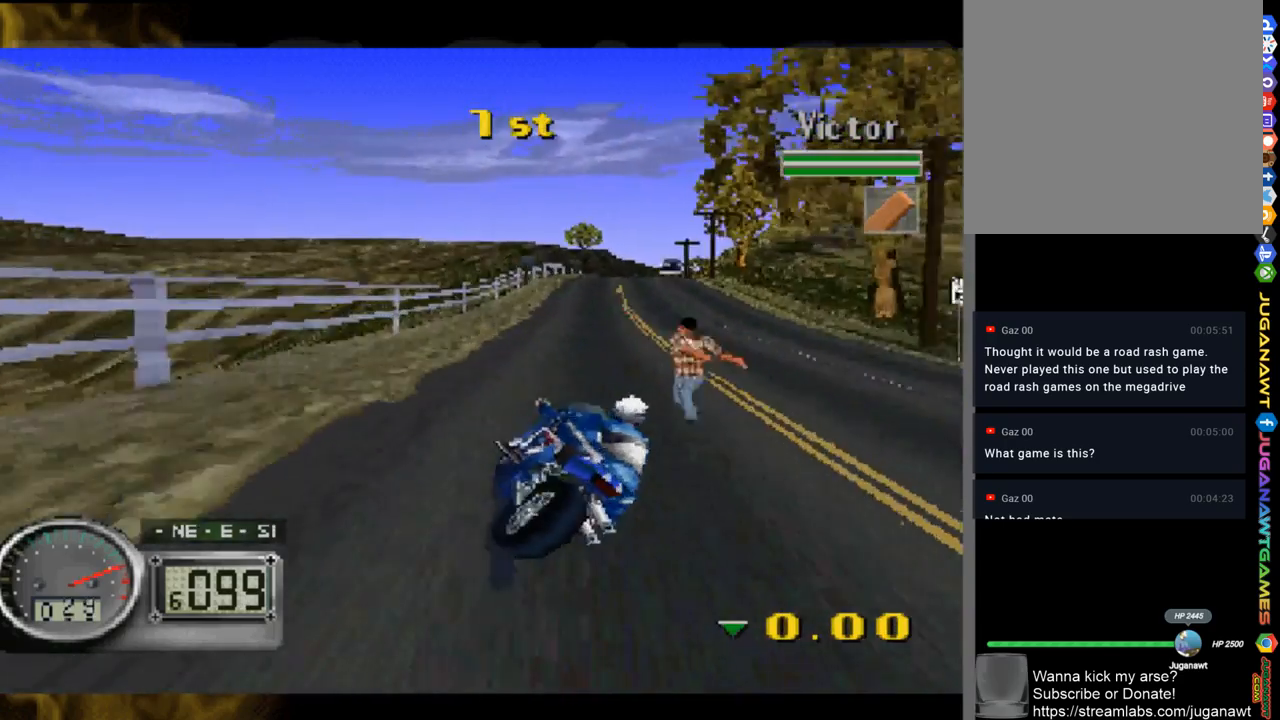
{"buttons": [], "left_stick": "center", "right_stick": "up", "events": [[283, "left_stick", "center"]]}
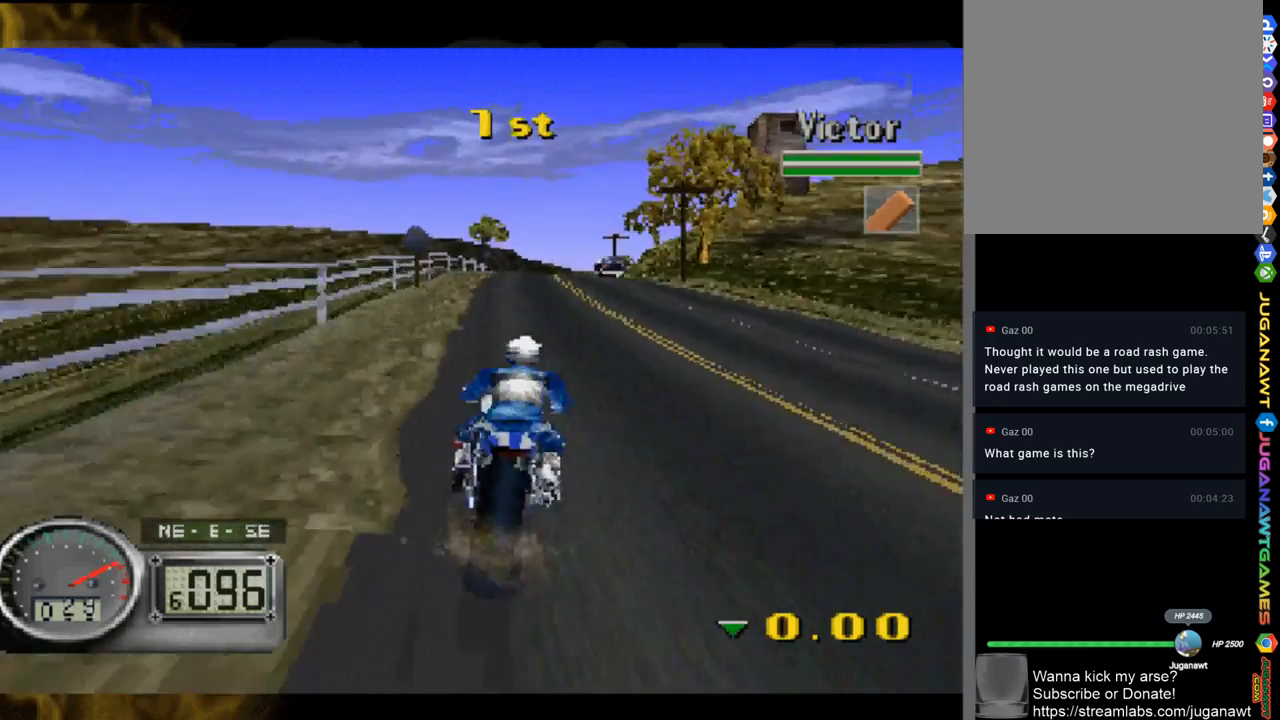
{"buttons": [], "left_stick": "right", "right_stick": "up", "events": [[217, "left_stick", "right"]]}
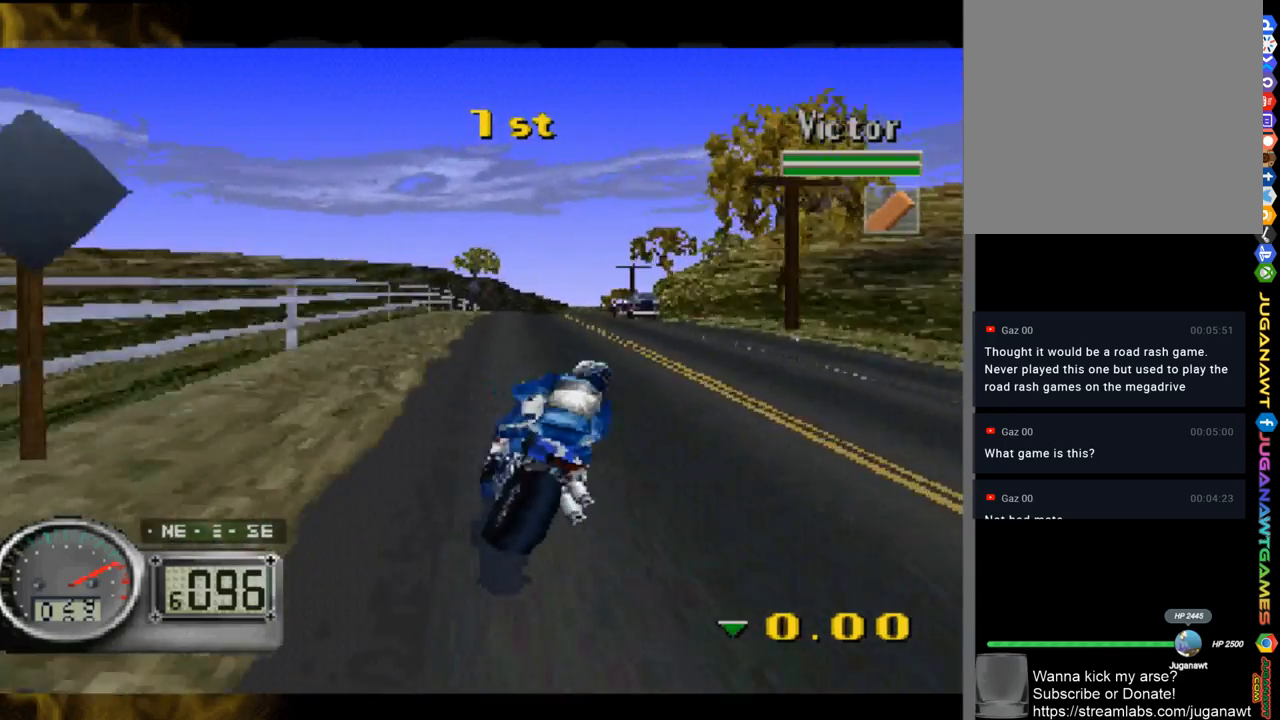
{"buttons": [], "left_stick": "center", "right_stick": "up", "events": [[83, "left_stick", "center"]]}
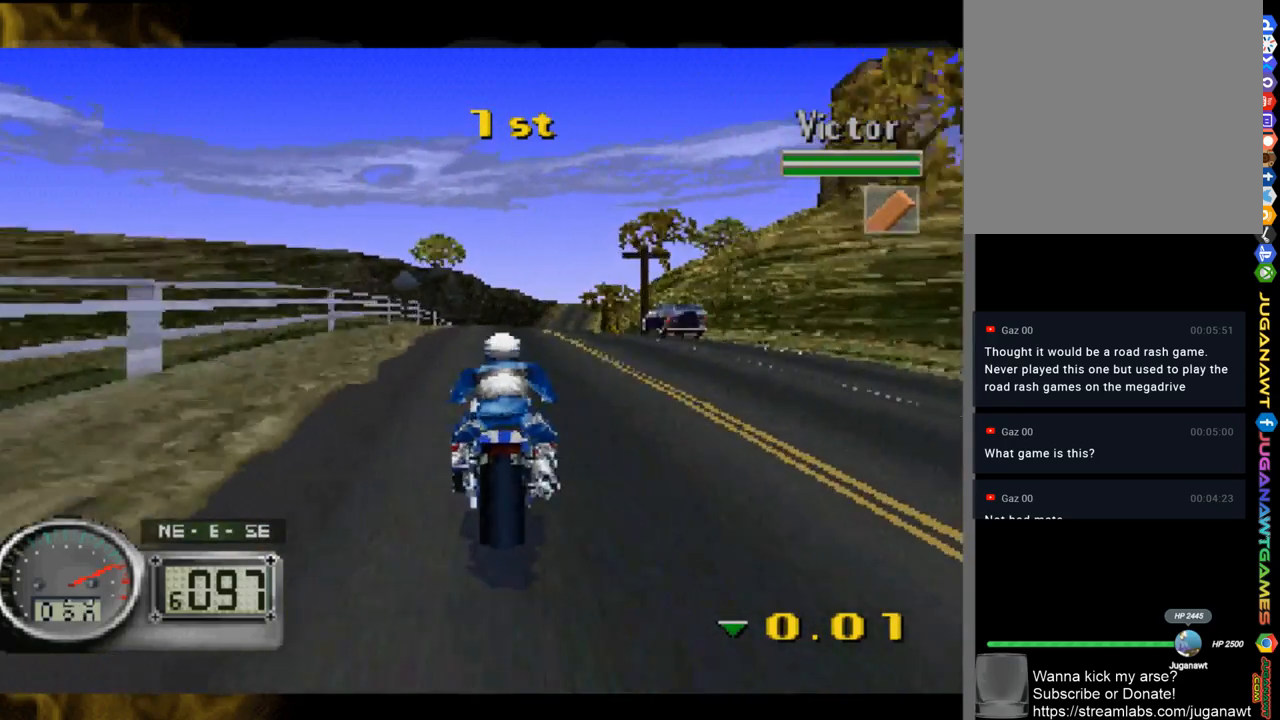
{"buttons": [], "left_stick": "center", "right_stick": "up", "events": [[83, "left_stick", "right"], [300, "left_stick", "center"]]}
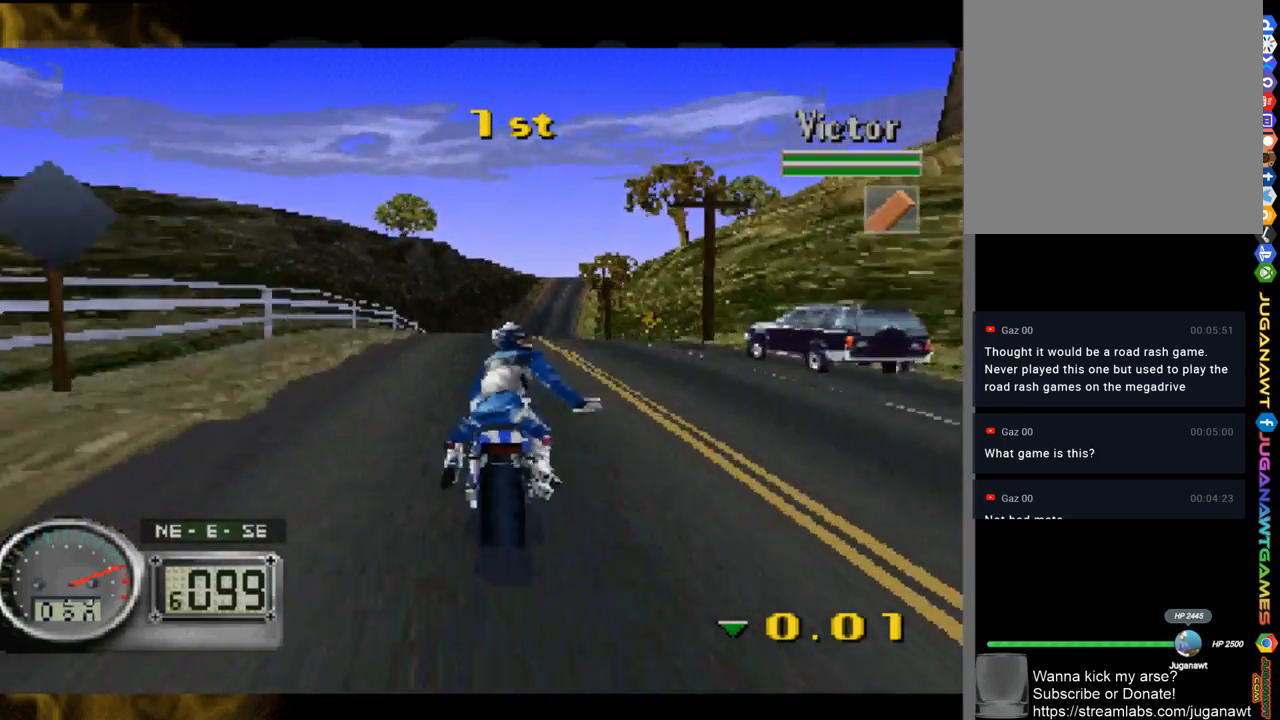
{"buttons": [], "left_stick": "right", "right_stick": "up", "events": [[17, "left_stick", "right"], [250, "left_stick", "center"], [383, "left_stick", "right"]]}